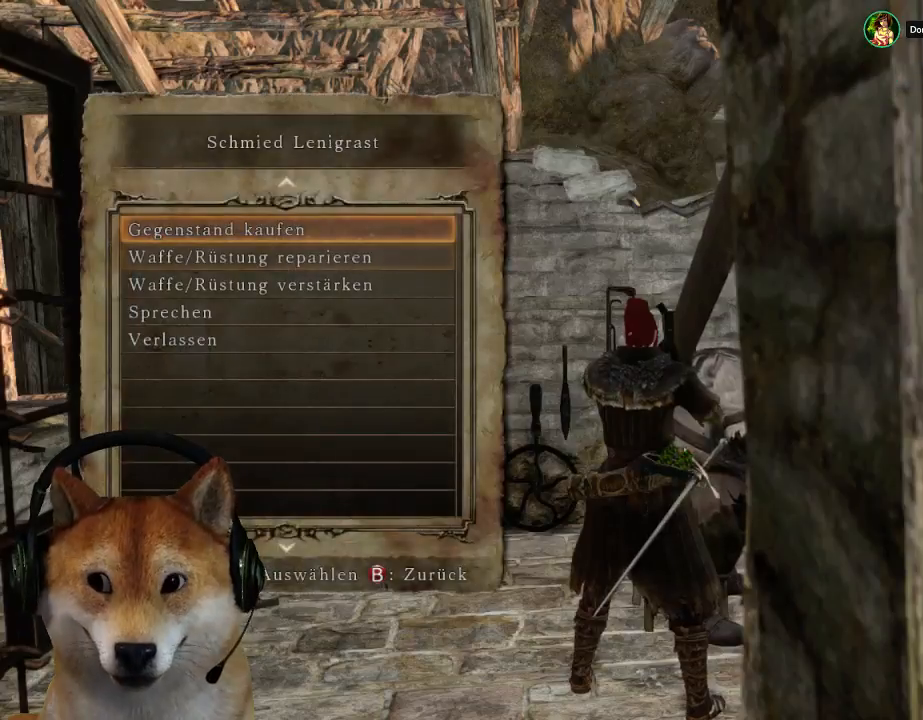
Gameplay with a controller (PlayStation layout); each line is a JSON object with the inputs held at the frame after it. "events" lists button and stick changes between this image and that frame as [ms after this image, input, new state], when the widget could be followed in between. Not read: L2 R2 START.
{"buttons": [], "left_stick": "center", "right_stick": "center", "events": [[67, "DPAD_DOWN", "up"], [133, "DPAD_DOWN", "down"], [267, "CROSS", "down"], [267, "DPAD_DOWN", "up"], [333, "CROSS", "up"]]}
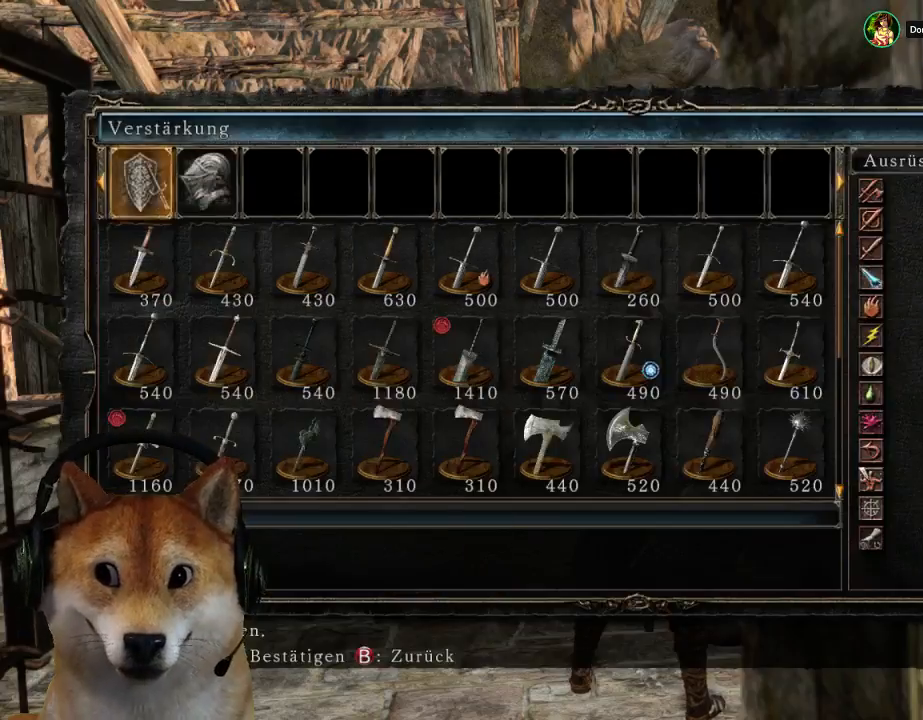
{"buttons": [], "left_stick": "center", "right_stick": "center", "events": [[133, "DPAD_DOWN", "down"], [233, "DPAD_DOWN", "up"], [367, "DPAD_DOWN", "down"], [467, "DPAD_DOWN", "up"]]}
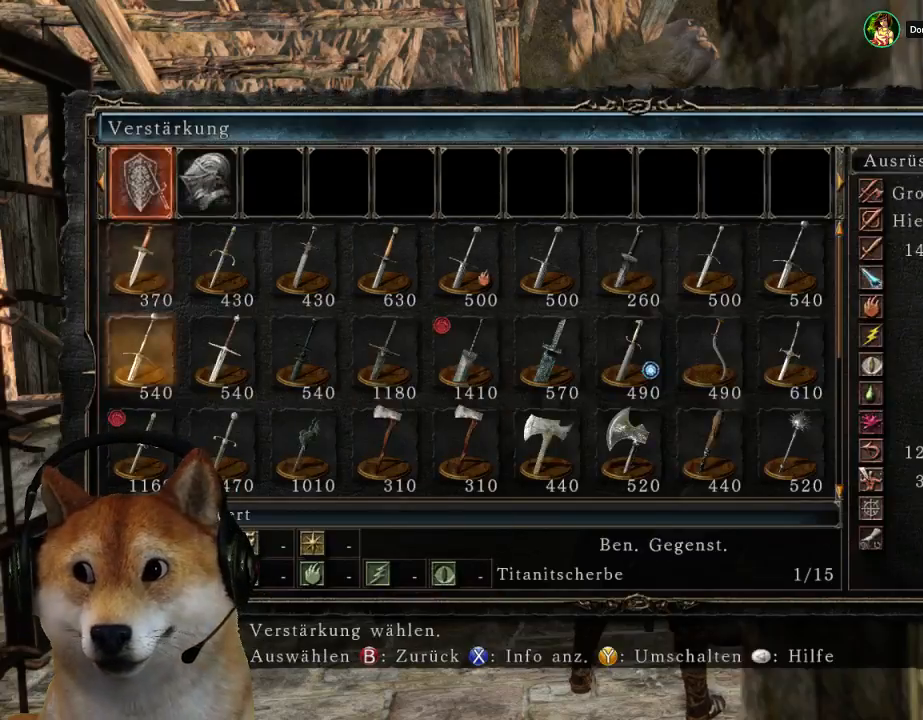
{"buttons": ["DPAD_RIGHT"], "left_stick": "center", "right_stick": "center", "events": [[67, "DPAD_RIGHT", "down"], [167, "DPAD_RIGHT", "up"], [267, "DPAD_RIGHT", "down"], [367, "DPAD_RIGHT", "up"], [433, "DPAD_RIGHT", "down"]]}
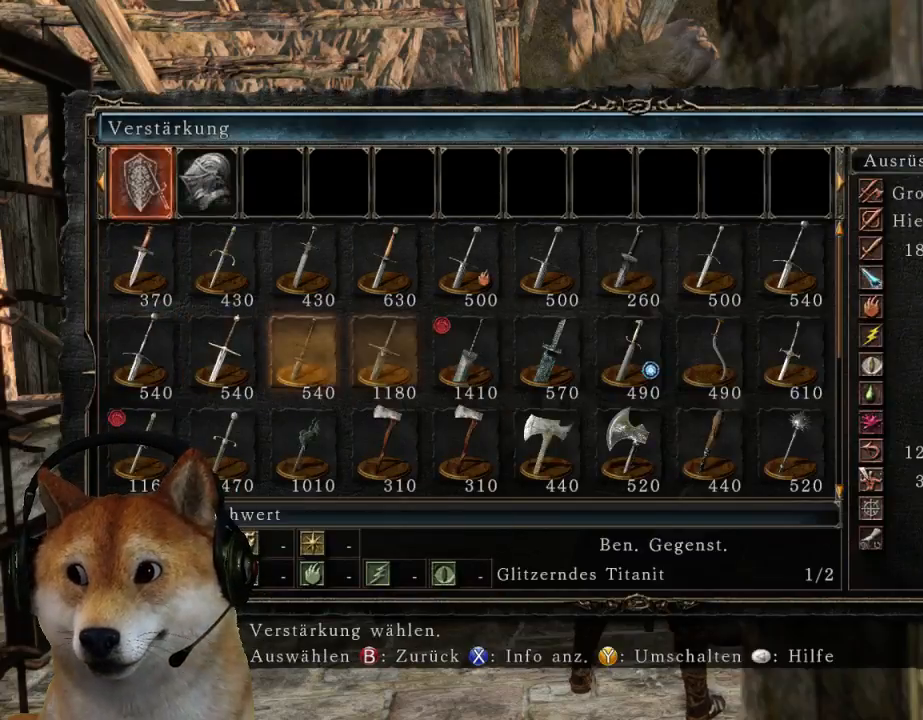
{"buttons": [], "left_stick": "center", "right_stick": "center", "events": [[67, "DPAD_RIGHT", "up"], [100, "DPAD_RIGHT", "down"], [233, "DPAD_RIGHT", "up"]]}
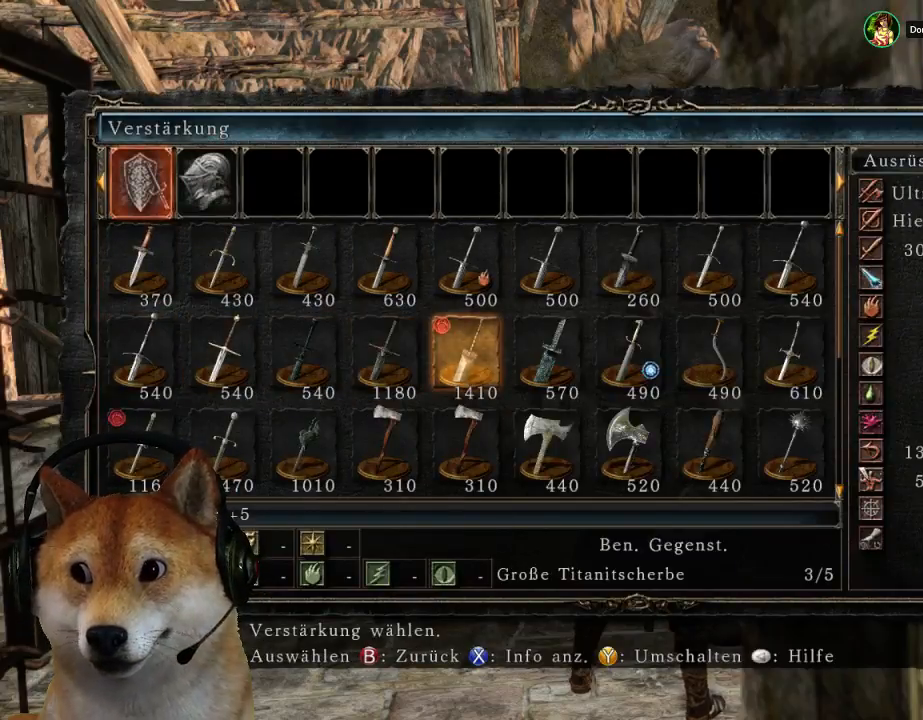
{"buttons": ["DPAD_LEFT"], "left_stick": "center", "right_stick": "center", "events": [[33, "CROSS", "down"], [167, "CROSS", "up"], [433, "DPAD_LEFT", "down"]]}
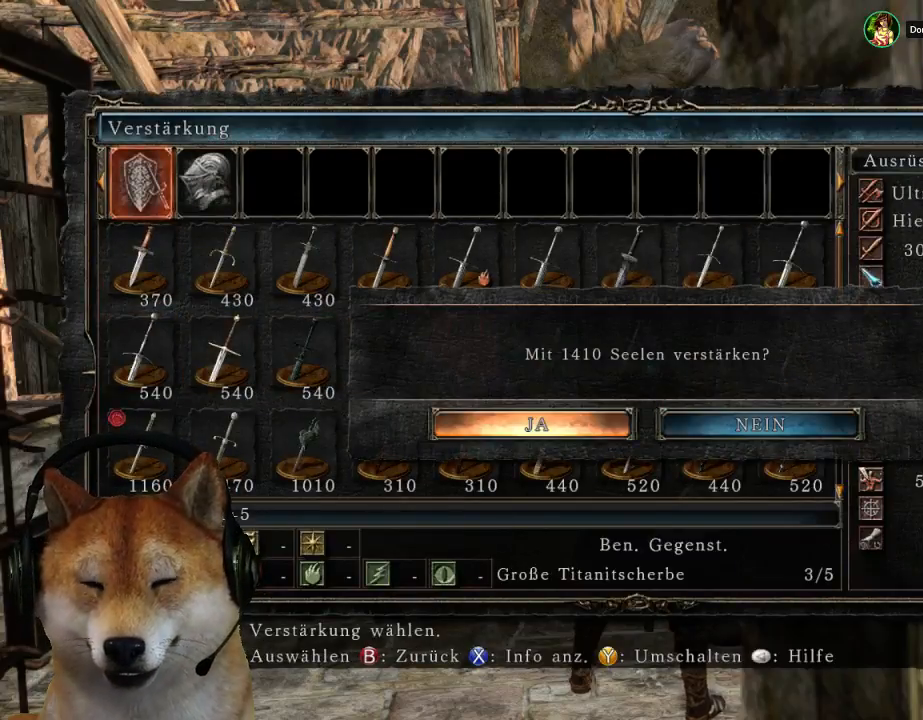
{"buttons": [], "left_stick": "center", "right_stick": "center", "events": [[33, "DPAD_LEFT", "up"], [133, "CROSS", "down"], [233, "CROSS", "up"]]}
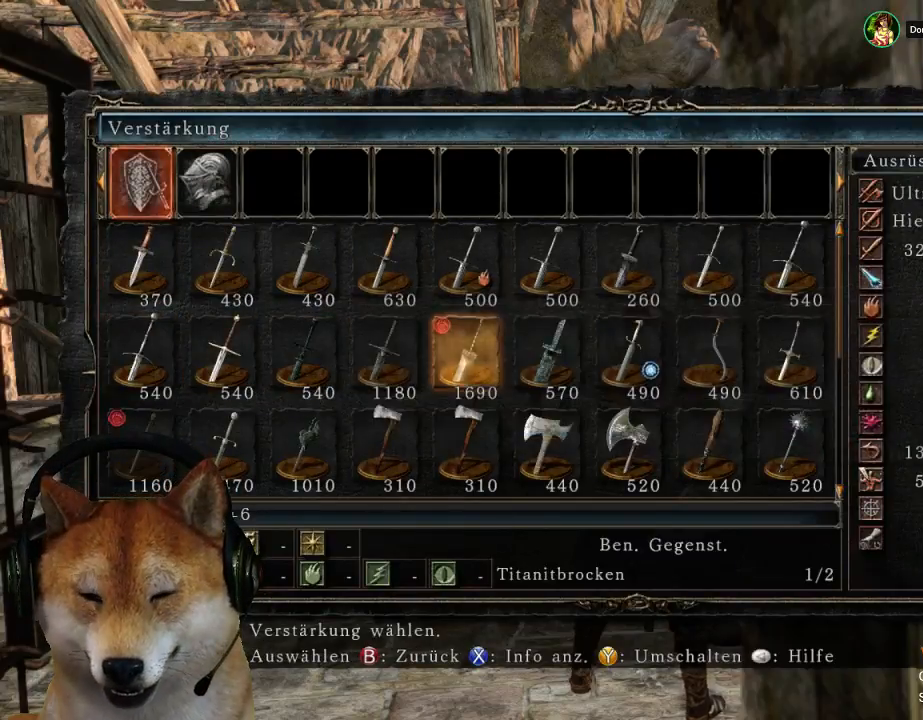
{"buttons": ["DPAD_LEFT"], "left_stick": "center", "right_stick": "center", "events": [[267, "CROSS", "down"], [333, "CROSS", "up"], [500, "DPAD_LEFT", "down"]]}
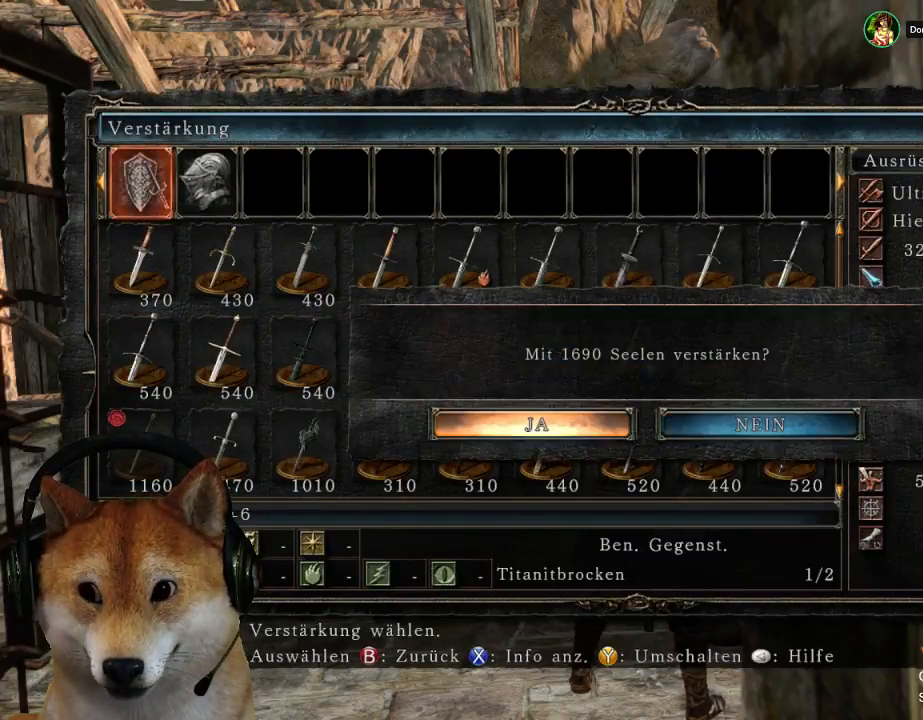
{"buttons": [], "left_stick": "center", "right_stick": "center", "events": [[133, "DPAD_LEFT", "up"], [200, "CROSS", "down"], [333, "CROSS", "up"]]}
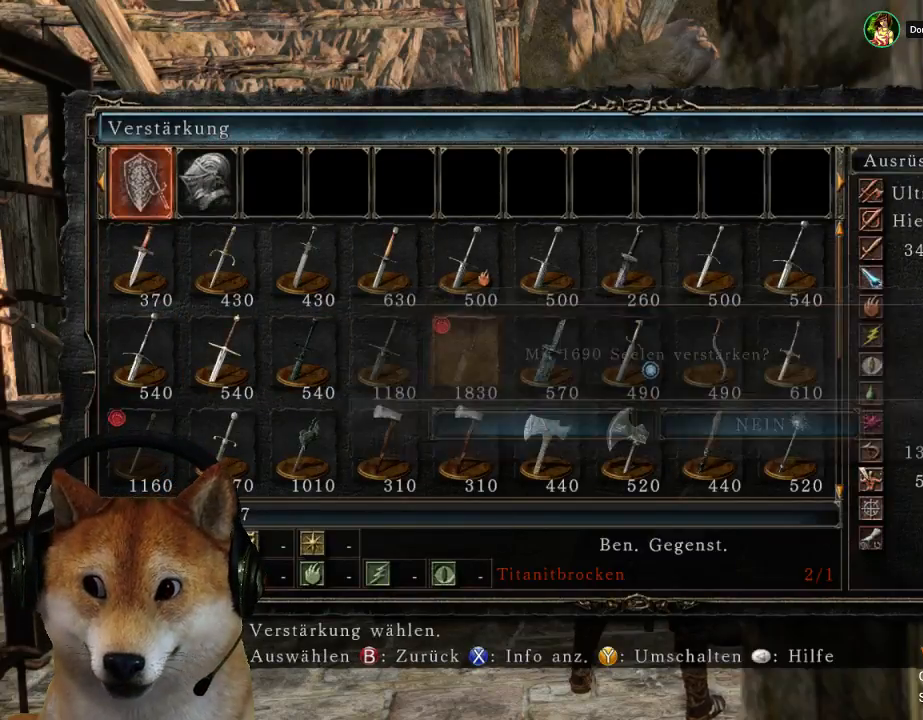
{"buttons": [], "left_stick": "center", "right_stick": "center", "events": []}
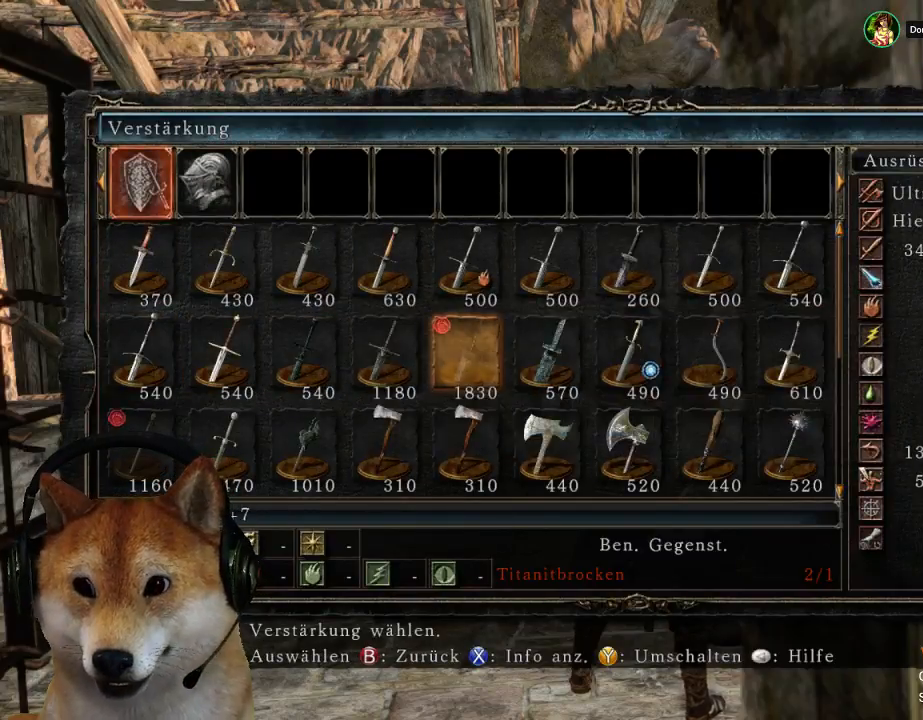
{"buttons": [], "left_stick": "center", "right_stick": "center", "events": [[100, "DPAD_RIGHT", "down"], [233, "DPAD_RIGHT", "up"], [300, "DPAD_RIGHT", "down"], [400, "DPAD_RIGHT", "up"]]}
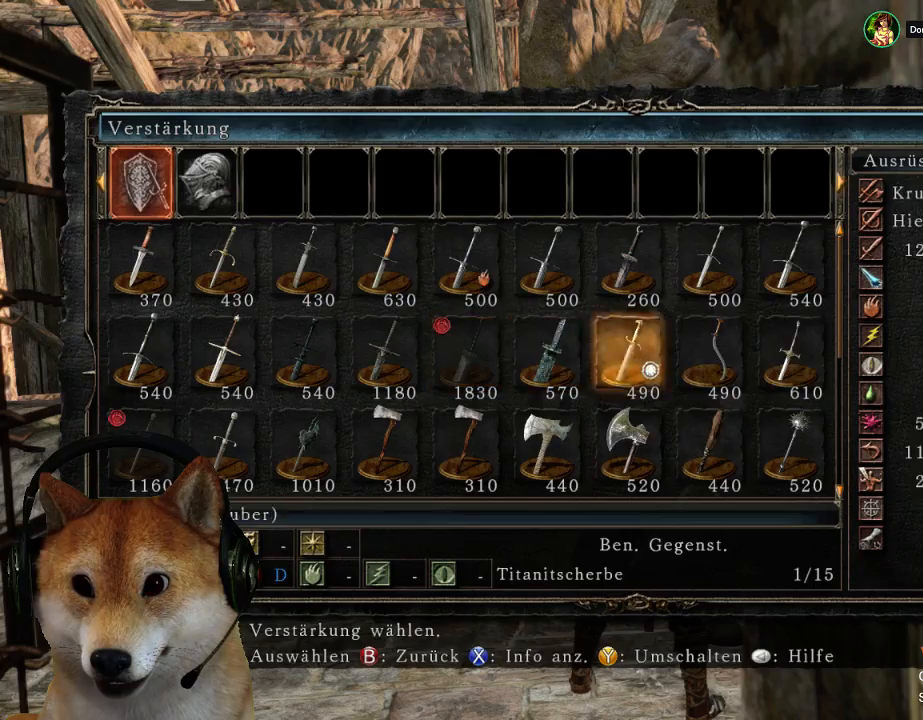
{"buttons": ["DPAD_RIGHT"], "left_stick": "center", "right_stick": "center", "events": [[133, "DPAD_RIGHT", "down"], [233, "DPAD_RIGHT", "up"], [333, "DPAD_RIGHT", "down"], [400, "DPAD_RIGHT", "up"], [500, "DPAD_RIGHT", "down"]]}
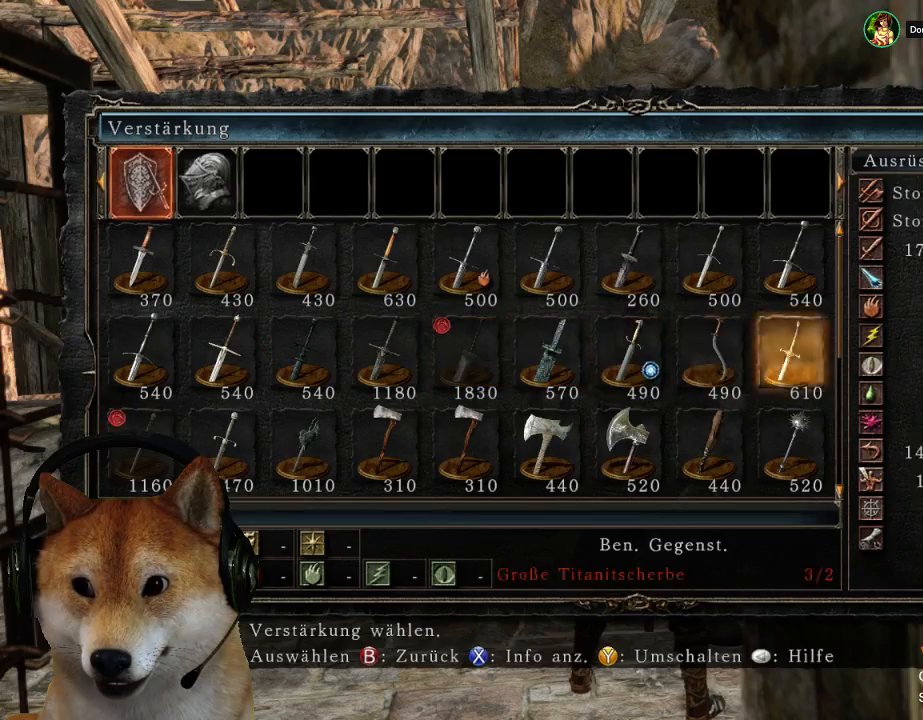
{"buttons": ["DPAD_LEFT"], "left_stick": "center", "right_stick": "center", "events": [[100, "DPAD_RIGHT", "up"], [233, "DPAD_RIGHT", "down"], [267, "DPAD_RIGHT", "up"], [433, "DPAD_LEFT", "down"]]}
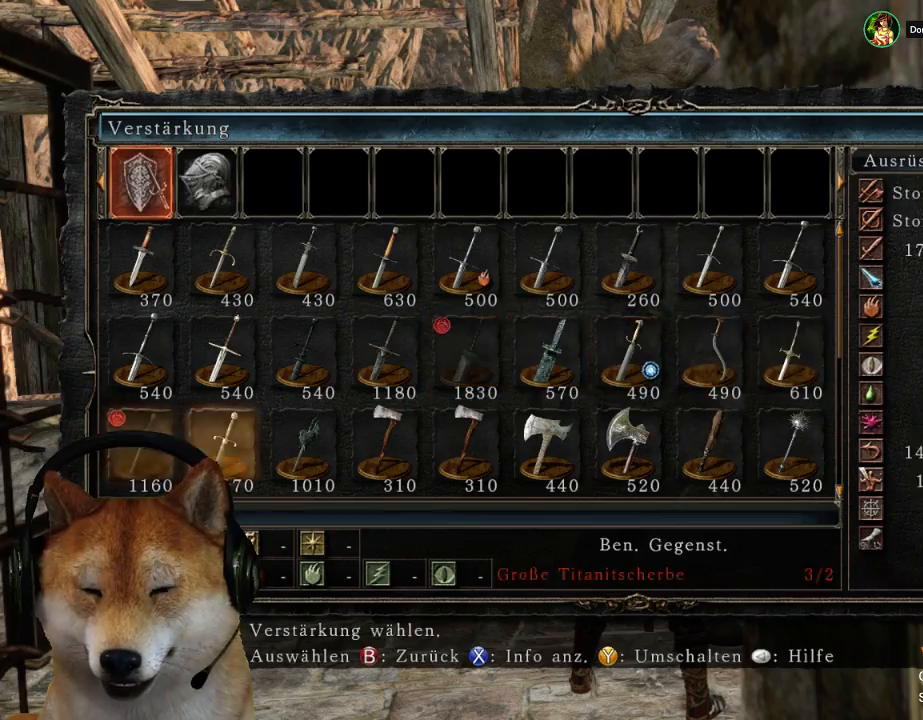
{"buttons": ["CIRCLE"], "left_stick": "down", "right_stick": "center", "events": [[67, "DPAD_LEFT", "up"], [133, "CIRCLE", "down"], [233, "CIRCLE", "up"], [300, "left_stick", "down"], [333, "CIRCLE", "down"], [400, "CIRCLE", "up"], [467, "CIRCLE", "down"]]}
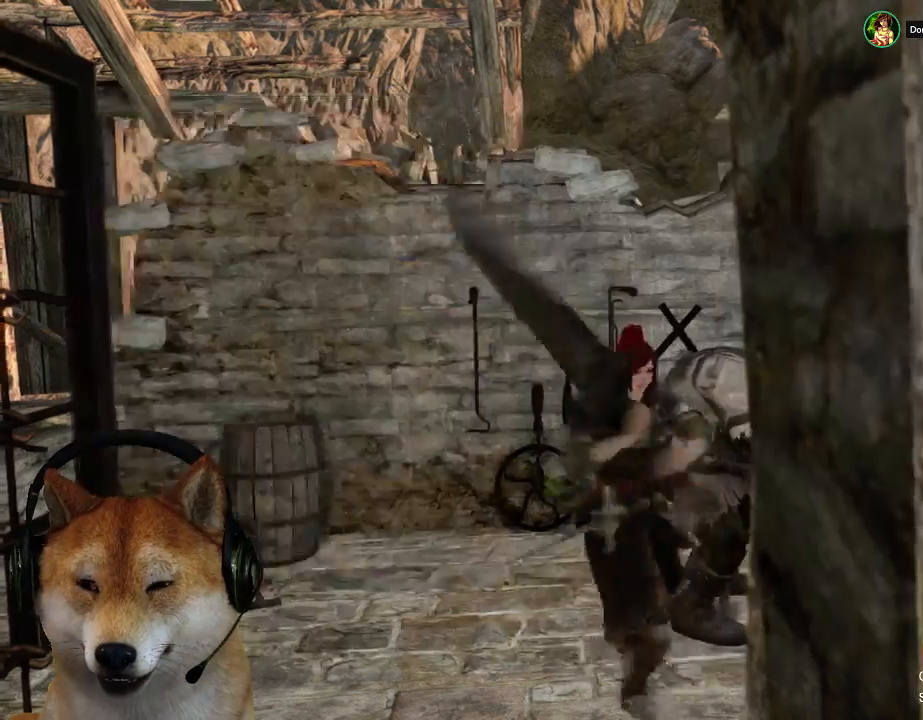
{"buttons": [], "left_stick": "down", "right_stick": "center", "events": [[33, "CIRCLE", "up"], [133, "CIRCLE", "down"], [200, "CIRCLE", "up"], [267, "CIRCLE", "down"], [367, "CIRCLE", "up"]]}
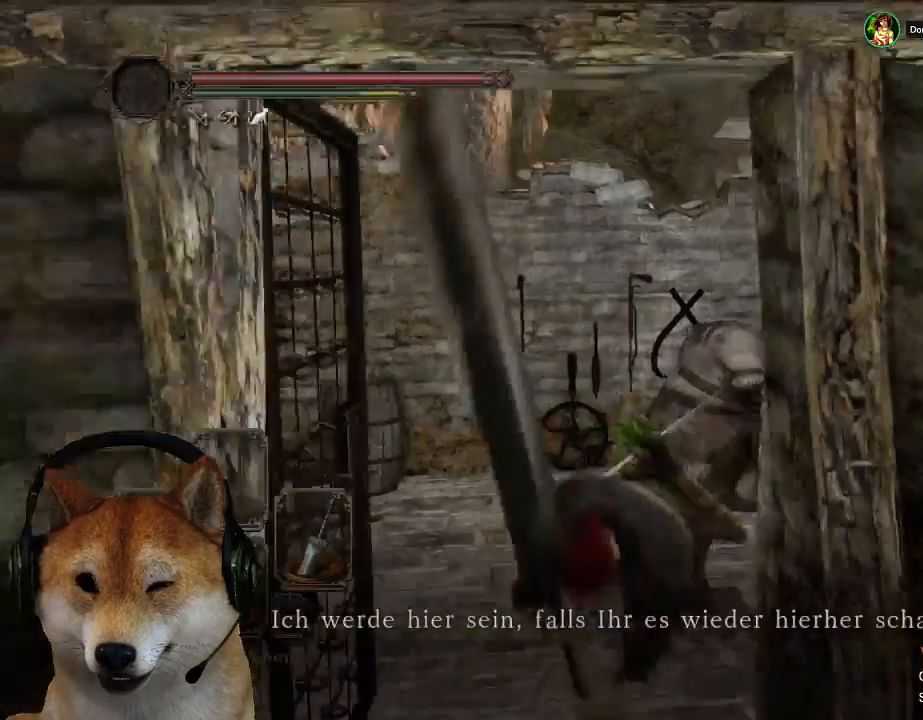
{"buttons": [], "left_stick": "down-right", "right_stick": "center", "events": [[133, "CROSS", "down"], [200, "CROSS", "up"], [200, "left_stick", "down-right"]]}
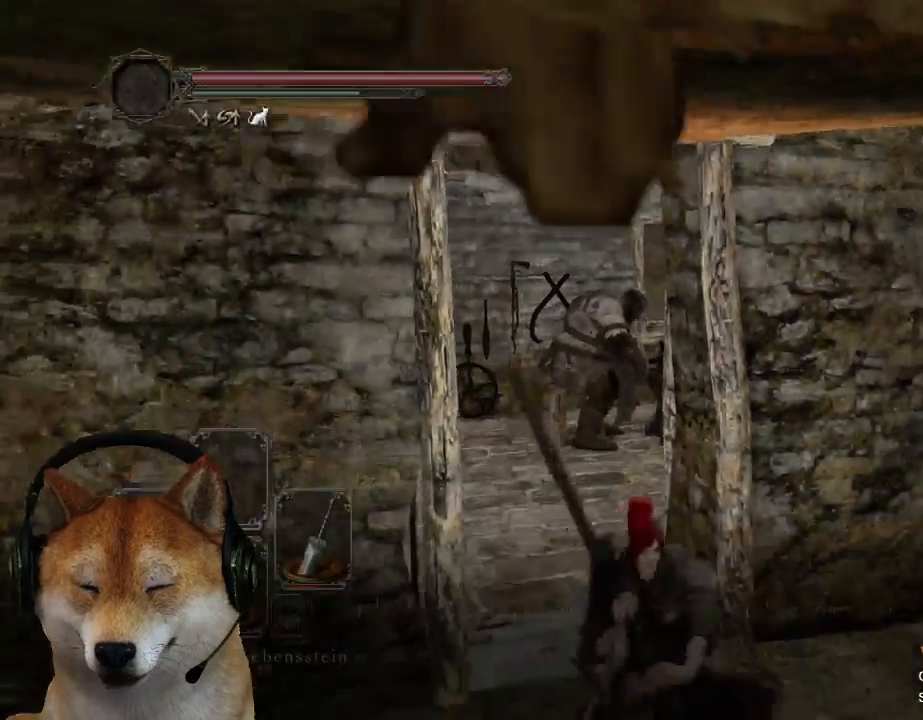
{"buttons": [], "left_stick": "up-right", "right_stick": "right", "events": [[33, "left_stick", "right"], [67, "right_stick", "right"], [267, "left_stick", "up-right"]]}
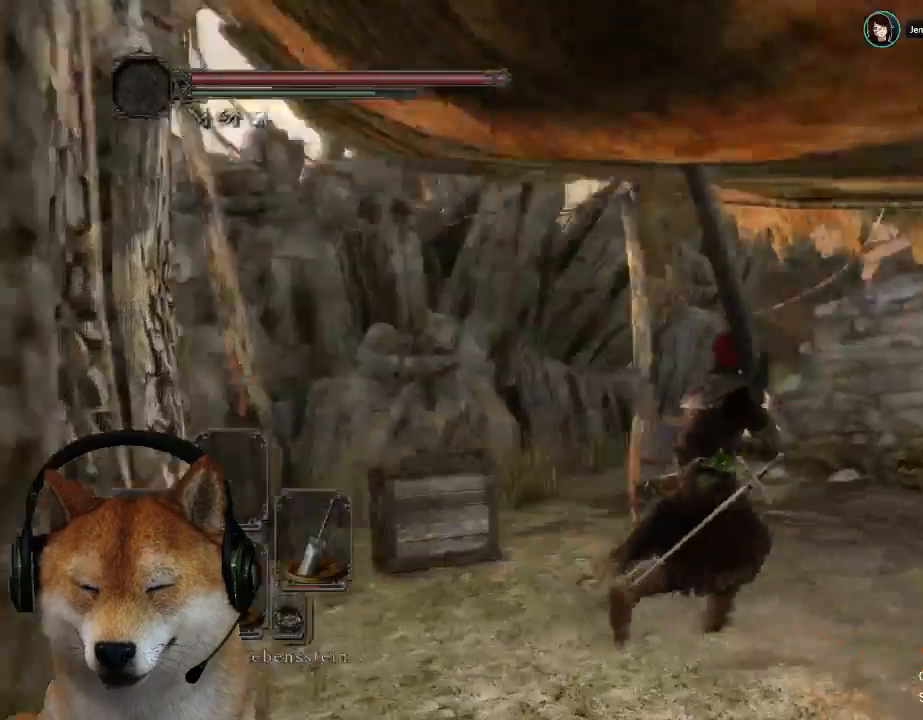
{"buttons": ["CIRCLE"], "left_stick": "up-right", "right_stick": "center", "events": [[67, "right_stick", "center"], [133, "CIRCLE", "down"]]}
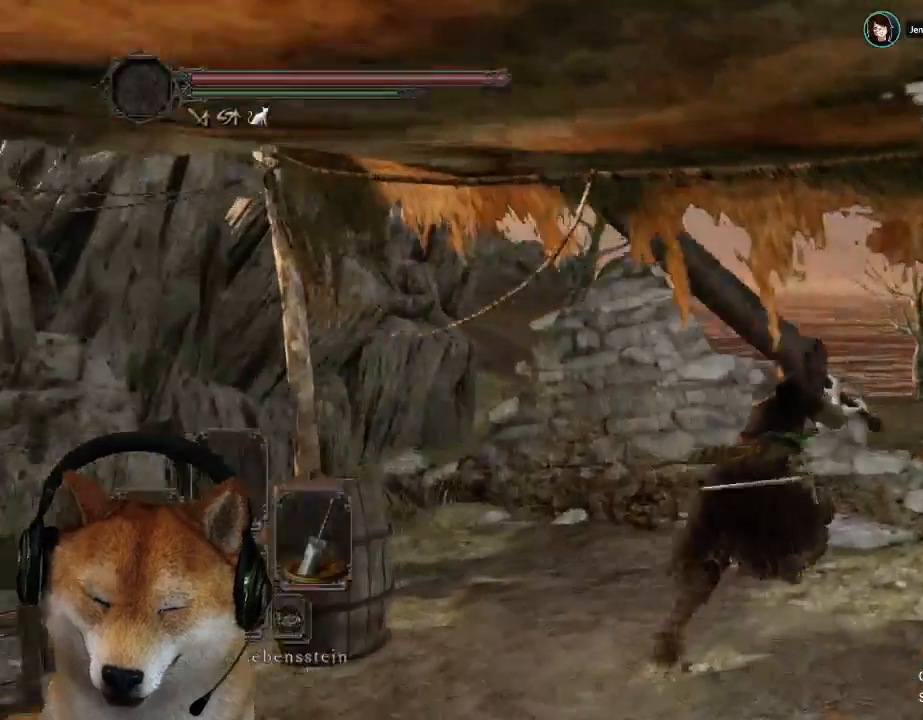
{"buttons": [], "left_stick": "up", "right_stick": "center", "events": [[233, "L3", "down"], [367, "L3", "up"], [400, "CIRCLE", "up"], [400, "left_stick", "up"]]}
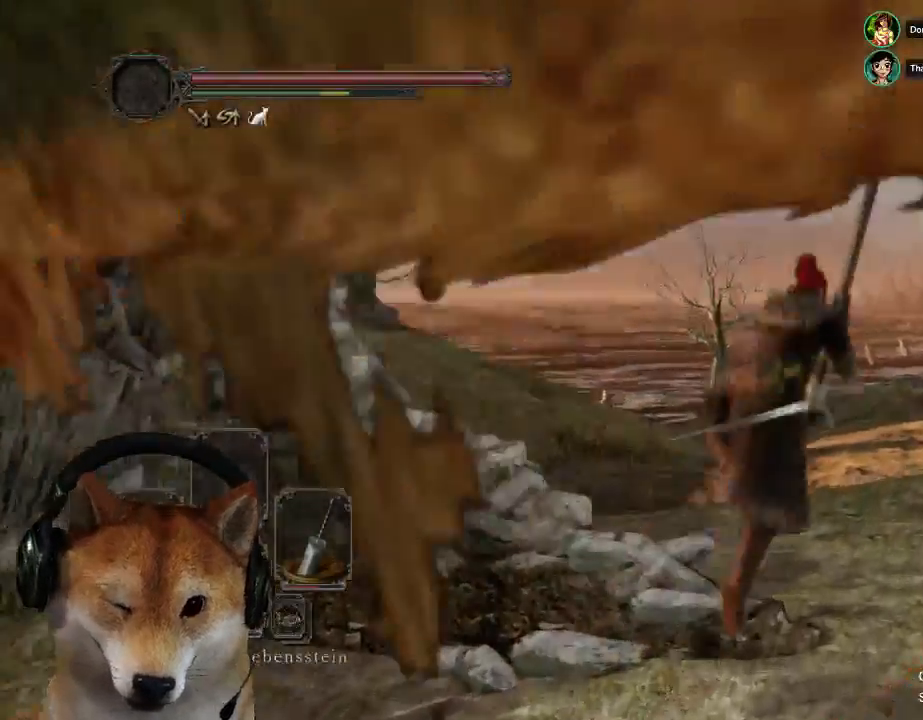
{"buttons": [], "left_stick": "center", "right_stick": "center", "events": [[400, "left_stick", "center"]]}
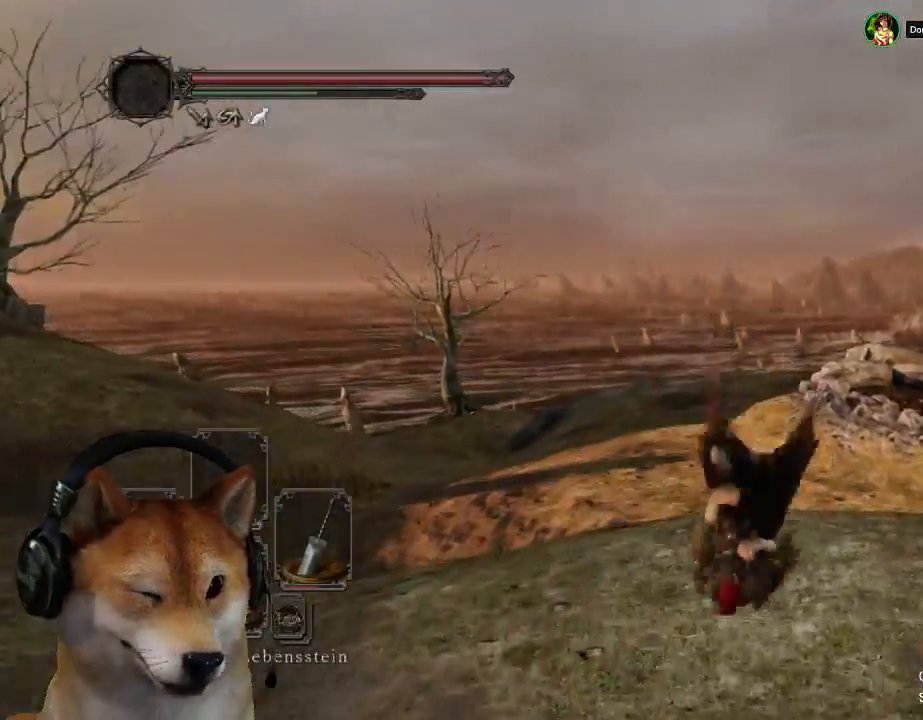
{"buttons": [], "left_stick": "up", "right_stick": "right", "events": [[67, "left_stick", "up"], [333, "right_stick", "right"]]}
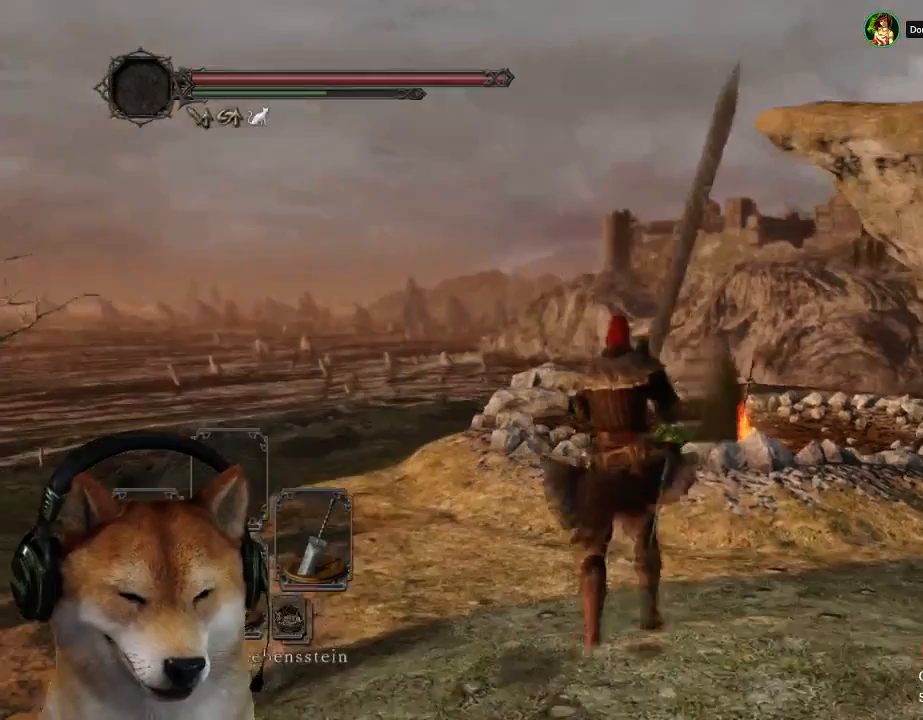
{"buttons": [], "left_stick": "up", "right_stick": "center", "events": [[33, "right_stick", "center"], [133, "CIRCLE", "down"], [233, "CIRCLE", "up"]]}
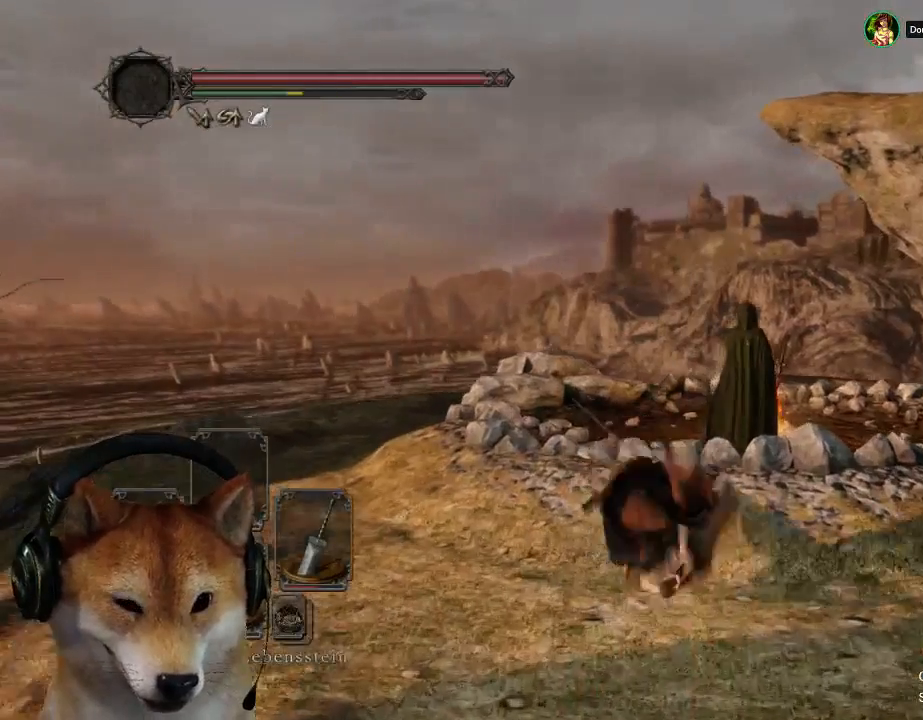
{"buttons": ["CROSS"], "left_stick": "up", "right_stick": "center", "events": [[467, "CROSS", "down"]]}
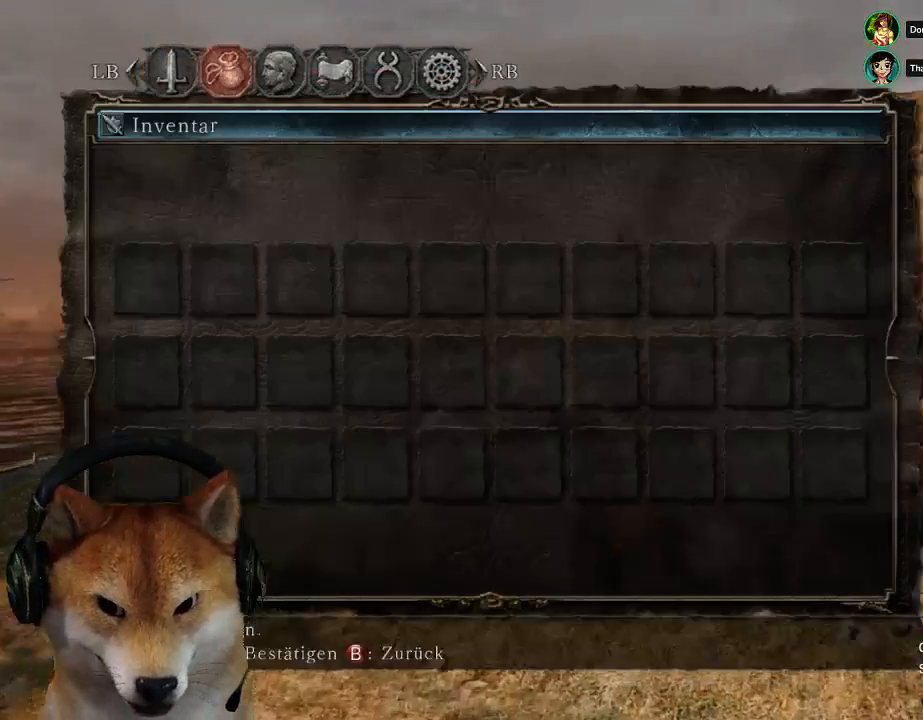
{"buttons": [], "left_stick": "center", "right_stick": "center", "events": [[67, "left_stick", "center"], [100, "CROSS", "up"], [200, "DPAD_DOWN", "down"], [333, "DPAD_DOWN", "up"], [400, "DPAD_DOWN", "down"], [500, "DPAD_DOWN", "up"]]}
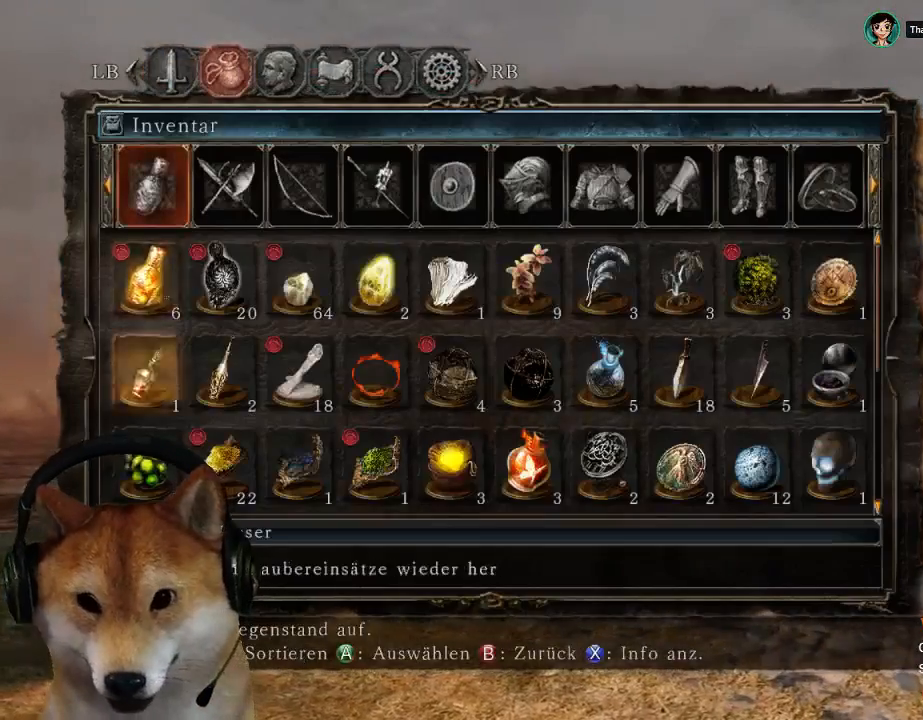
{"buttons": [], "left_stick": "center", "right_stick": "center", "events": [[100, "DPAD_DOWN", "down"], [167, "DPAD_DOWN", "up"], [233, "DPAD_DOWN", "down"], [367, "DPAD_DOWN", "up"]]}
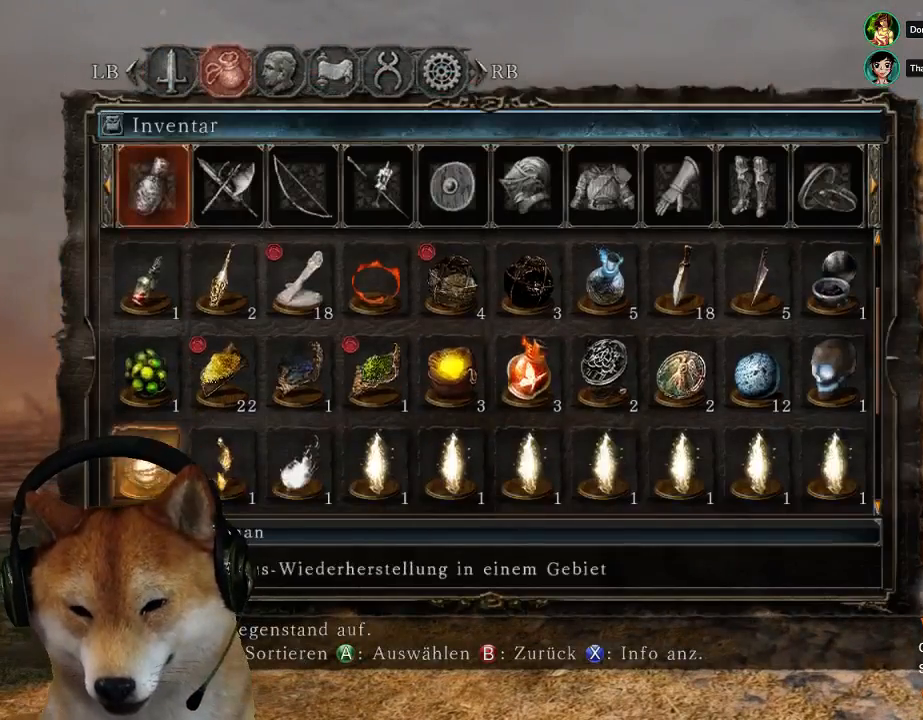
{"buttons": [], "left_stick": "center", "right_stick": "center", "events": [[200, "DPAD_DOWN", "down"], [233, "DPAD_DOWN", "up"], [333, "DPAD_RIGHT", "down"], [433, "DPAD_RIGHT", "up"]]}
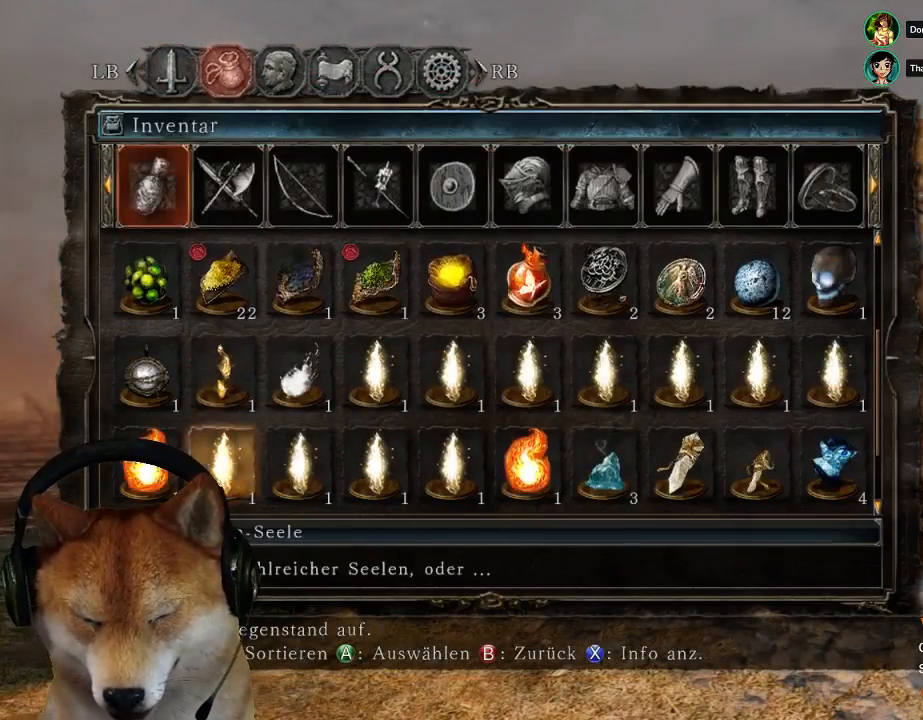
{"buttons": ["CROSS"], "left_stick": "center", "right_stick": "center", "events": [[33, "DPAD_UP", "down"], [167, "DPAD_RIGHT", "down"], [167, "DPAD_UP", "up"], [300, "DPAD_RIGHT", "up"], [333, "CROSS", "down"], [433, "CROSS", "up"], [500, "CROSS", "down"]]}
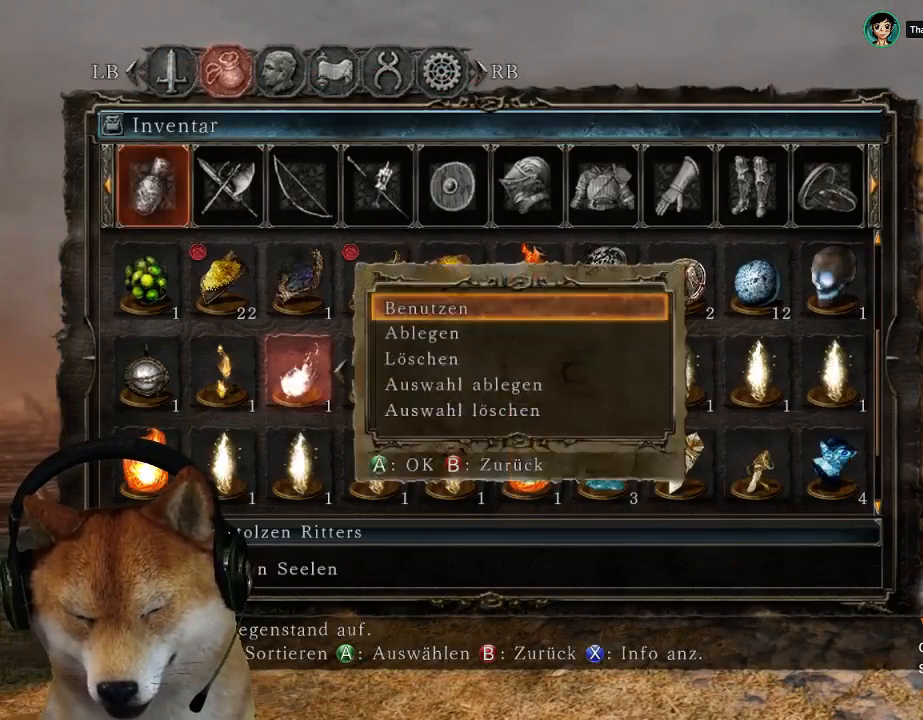
{"buttons": [], "left_stick": "center", "right_stick": "center", "events": [[67, "CROSS", "up"]]}
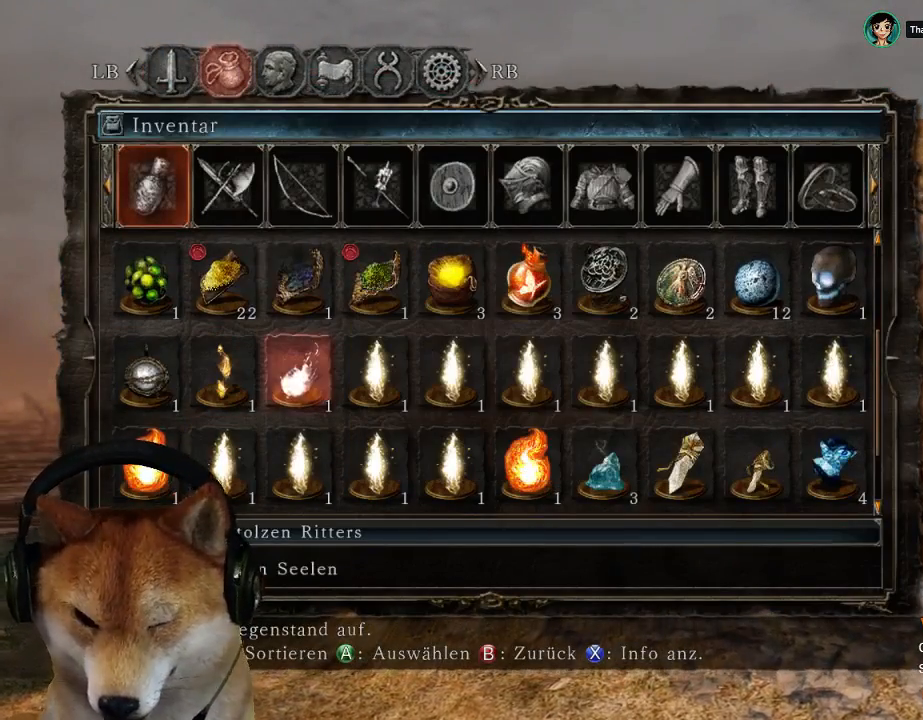
{"buttons": [], "left_stick": "center", "right_stick": "center", "events": []}
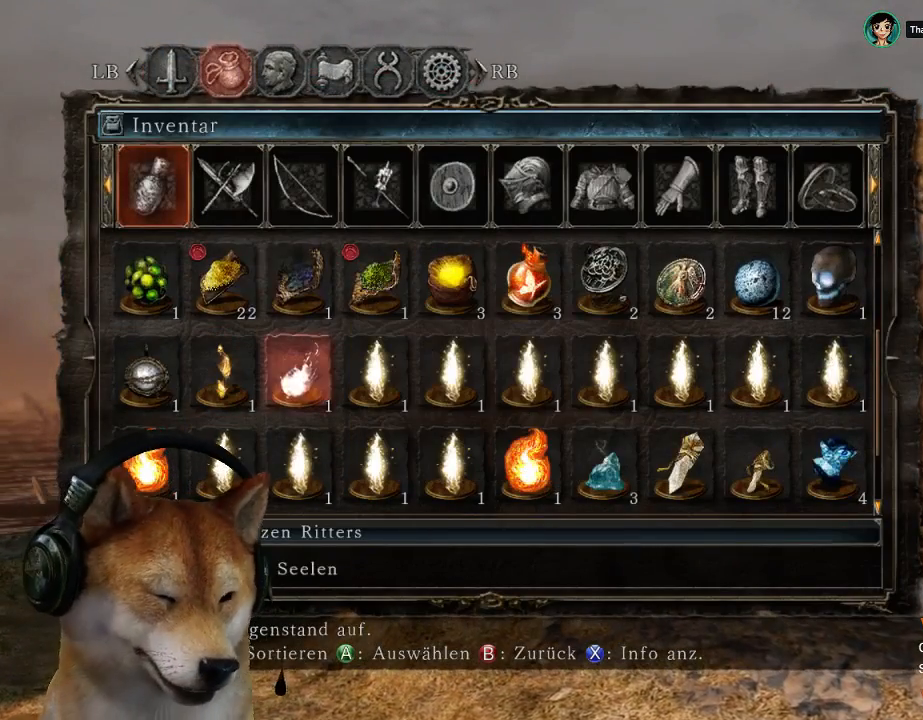
{"buttons": [], "left_stick": "center", "right_stick": "center", "events": []}